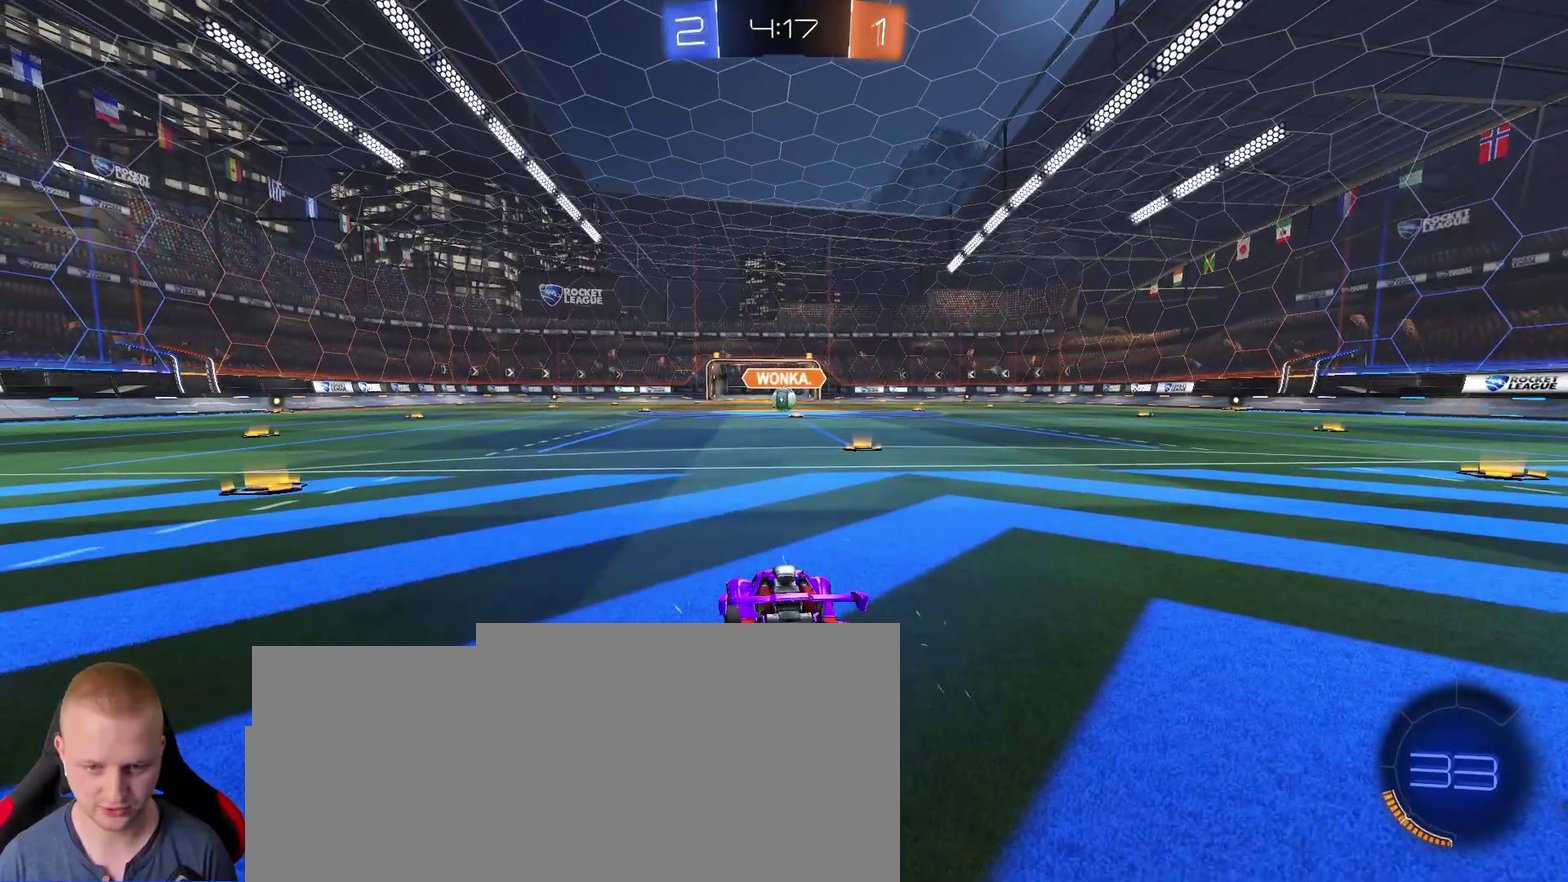
Gameplay with a controller (PlayStation layout); each line is a JSON object with the inputs held at the frame after it. This overlay highlights the sticks when they move; stick clicks (L3 R3) are not distinguishable. Not read: L1 R1.
{"buttons": ["R2"], "left_stick": "center", "right_stick": "center"}
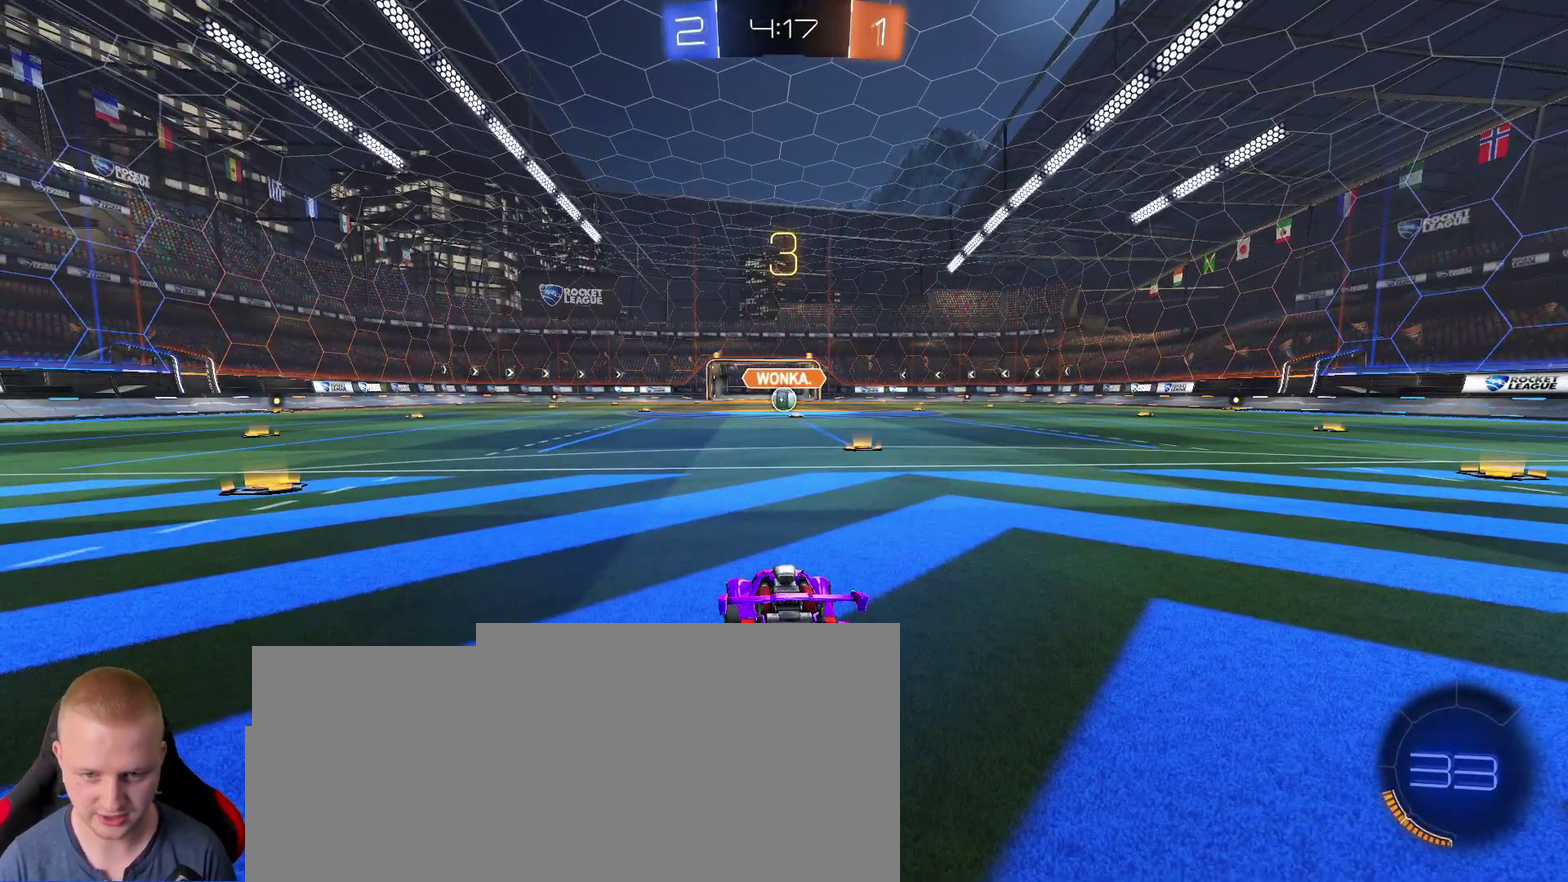
{"buttons": ["R2", "L3", "R3"], "left_stick": "center", "right_stick": "center"}
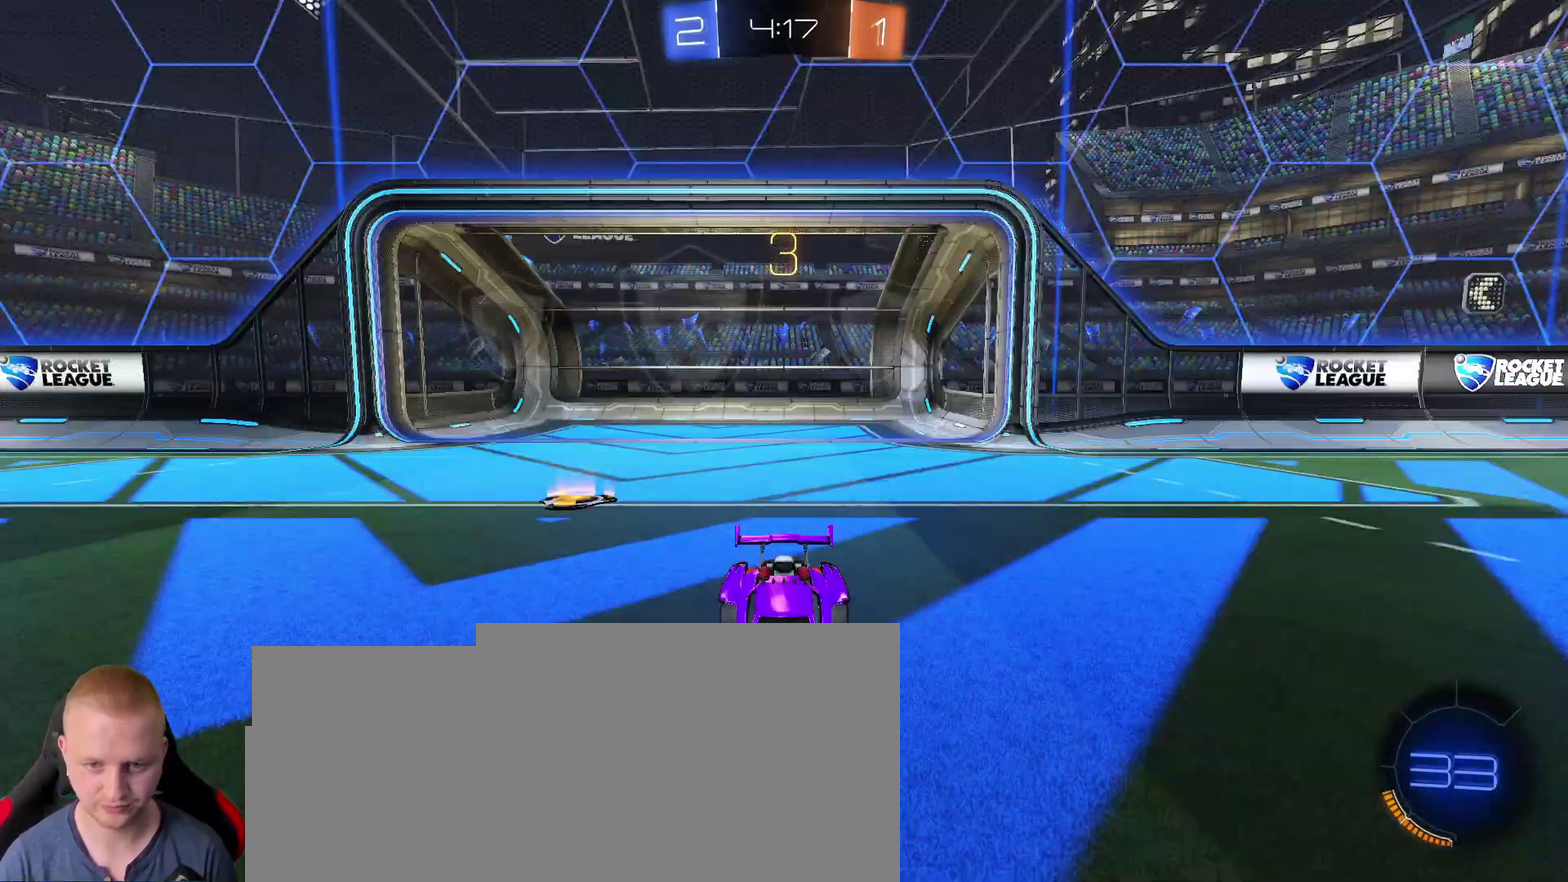
{"buttons": ["R2"], "left_stick": "center", "right_stick": "center"}
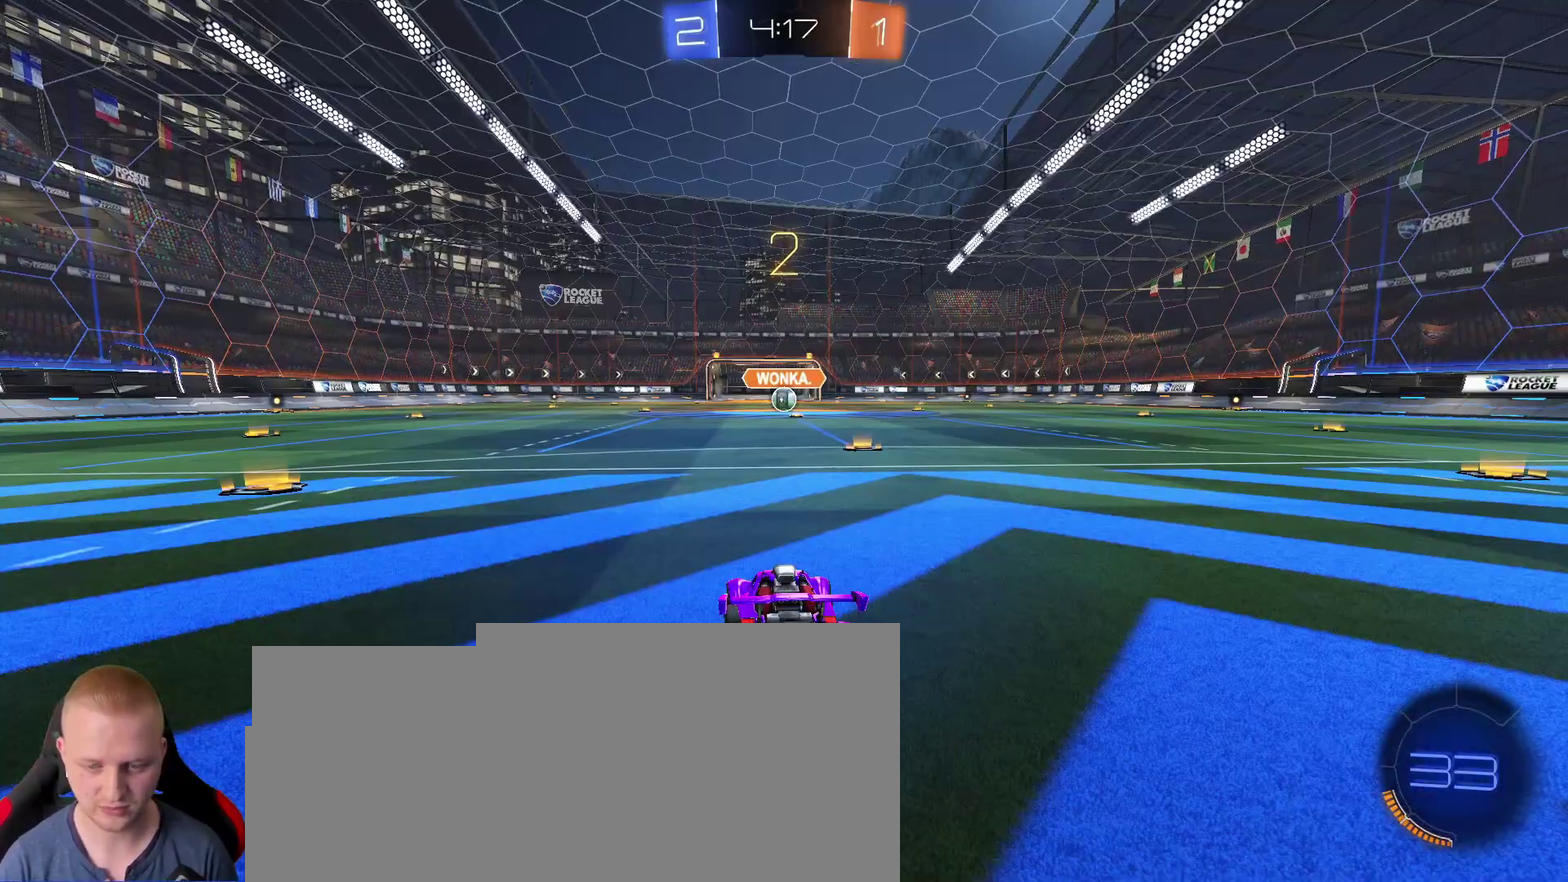
{"buttons": ["R2"], "left_stick": "center", "right_stick": "center"}
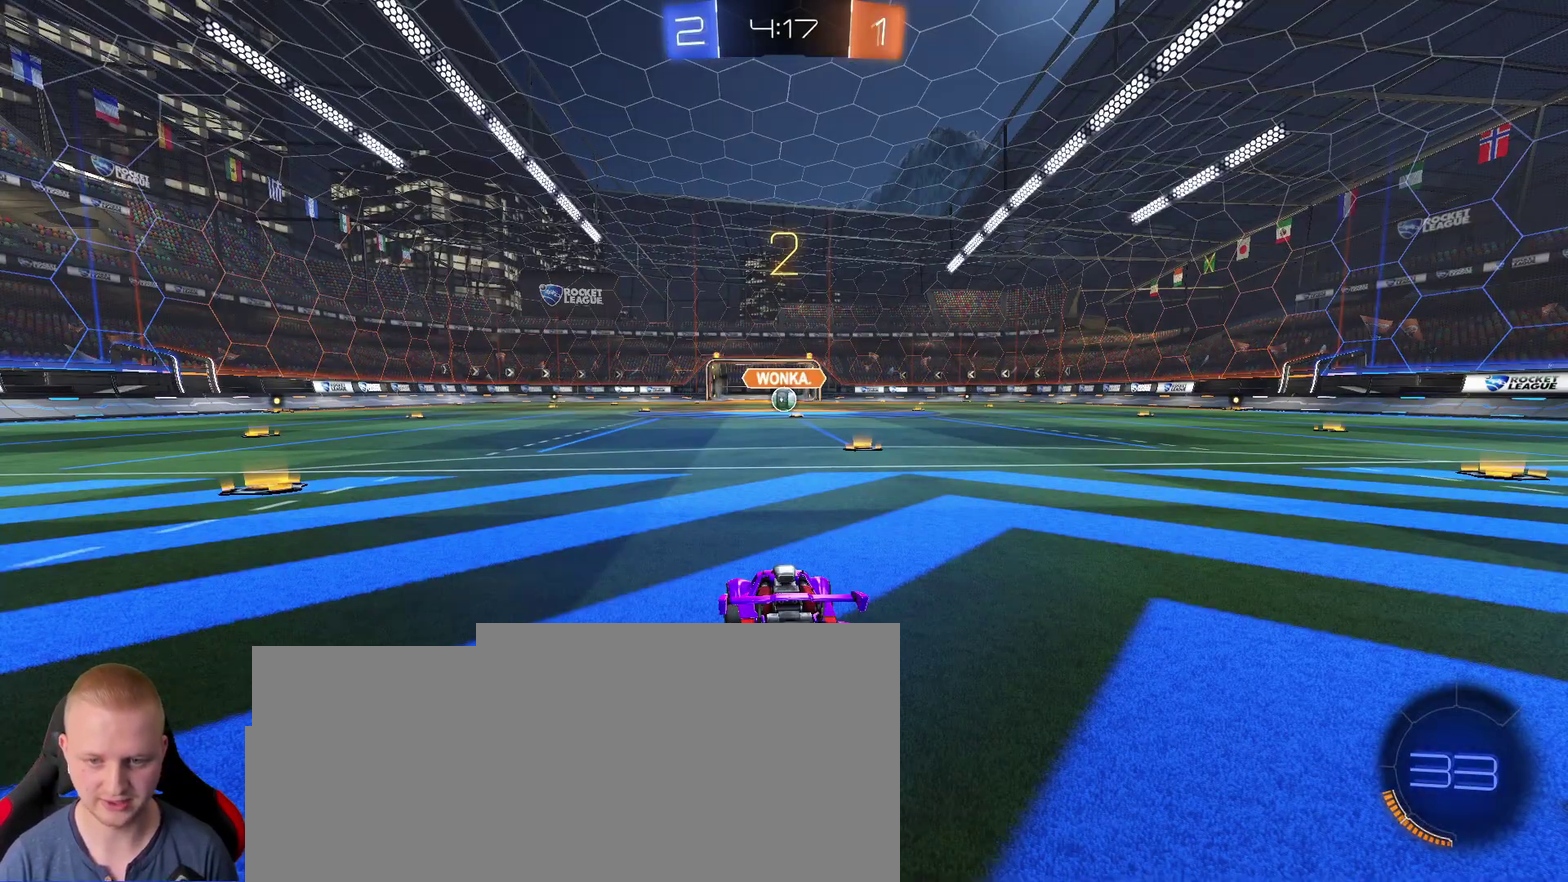
{"buttons": ["R2"], "left_stick": "center", "right_stick": "center"}
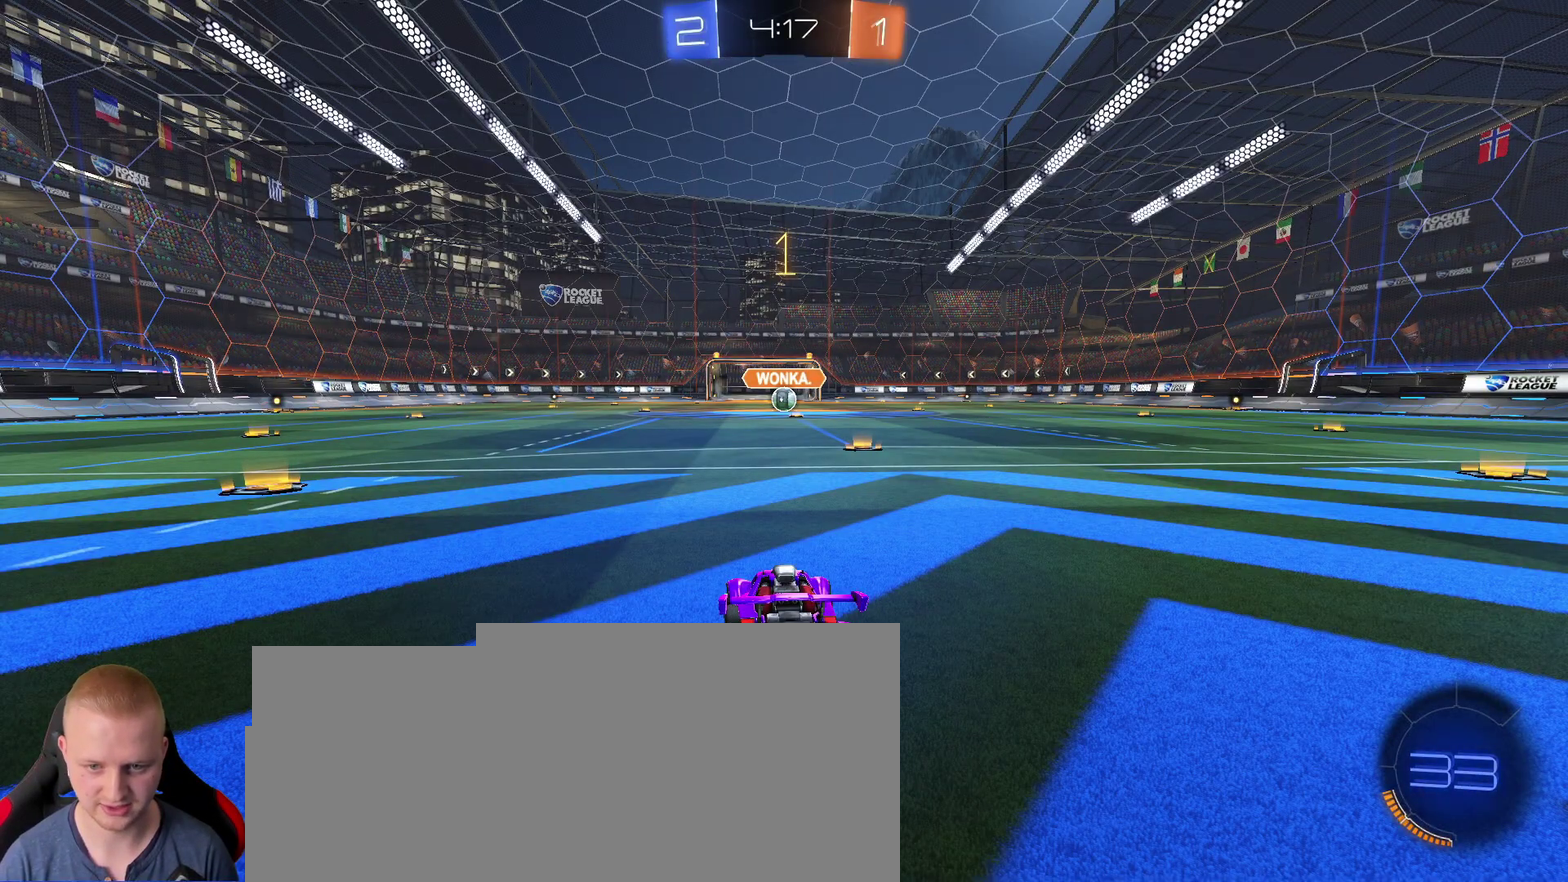
{"buttons": ["R2"], "left_stick": "center", "right_stick": "center"}